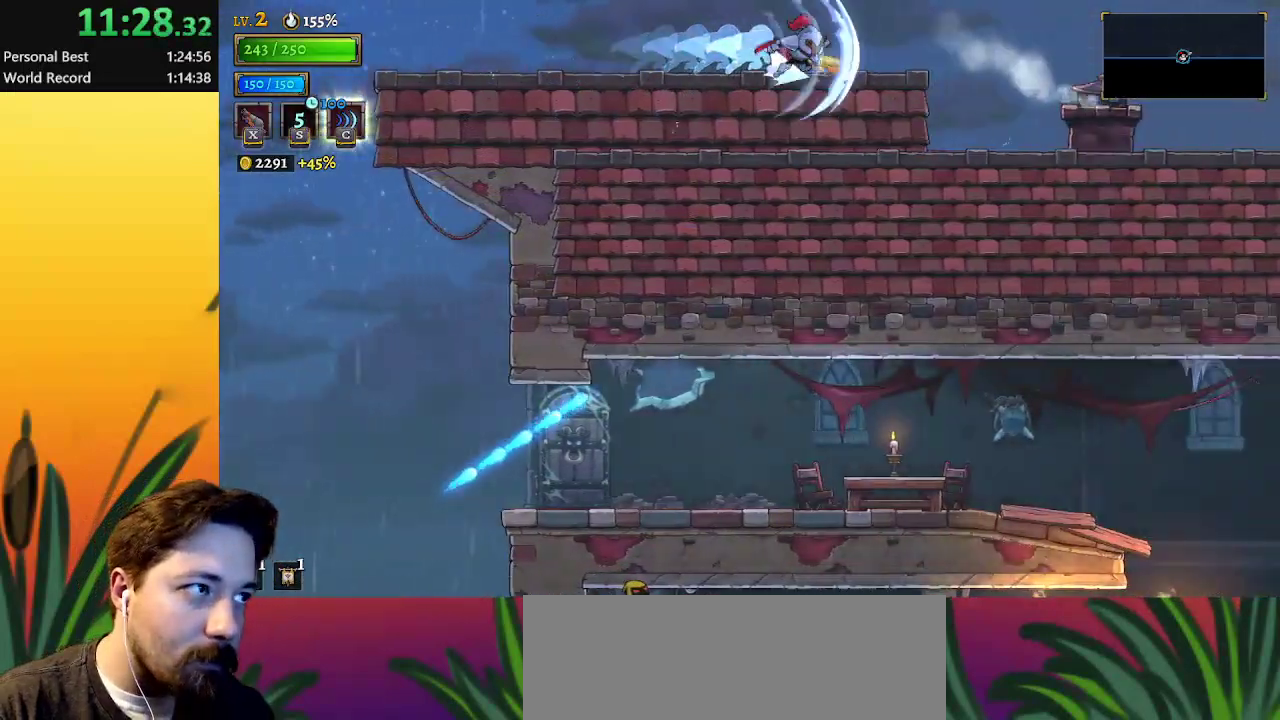
Gameplay with keyboard; each line is a JSON object with the keys held at the frame after it. "events" lists presses ("down") and releases ("up") of "a", "c", "d", "down", "left", "right", "s", "up", "x" and "z" between this image and that frame as [ms after this image, input, new state], when the widget could be followed in between. No other keys are recorded. Mouse input is not recorded.
{"keys": ["right"], "events": [[183, "d", "up"]]}
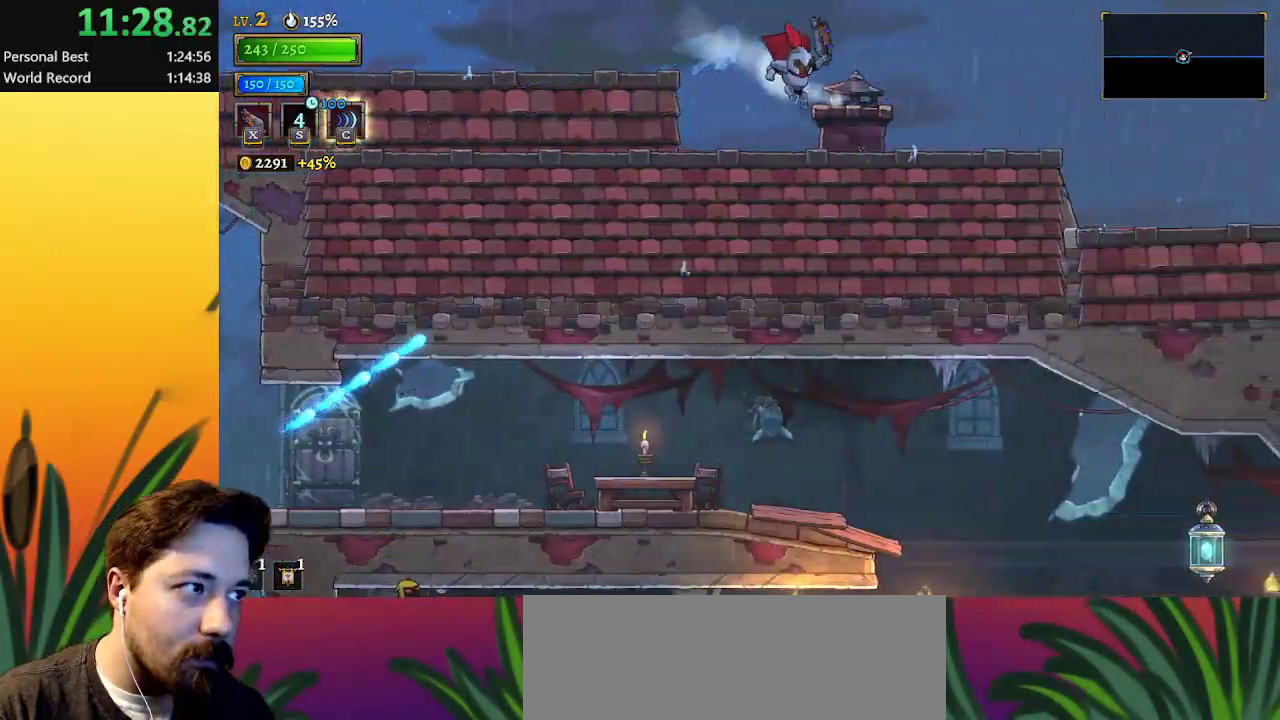
{"keys": ["right"], "events": [[167, "d", "down"], [333, "d", "up"]]}
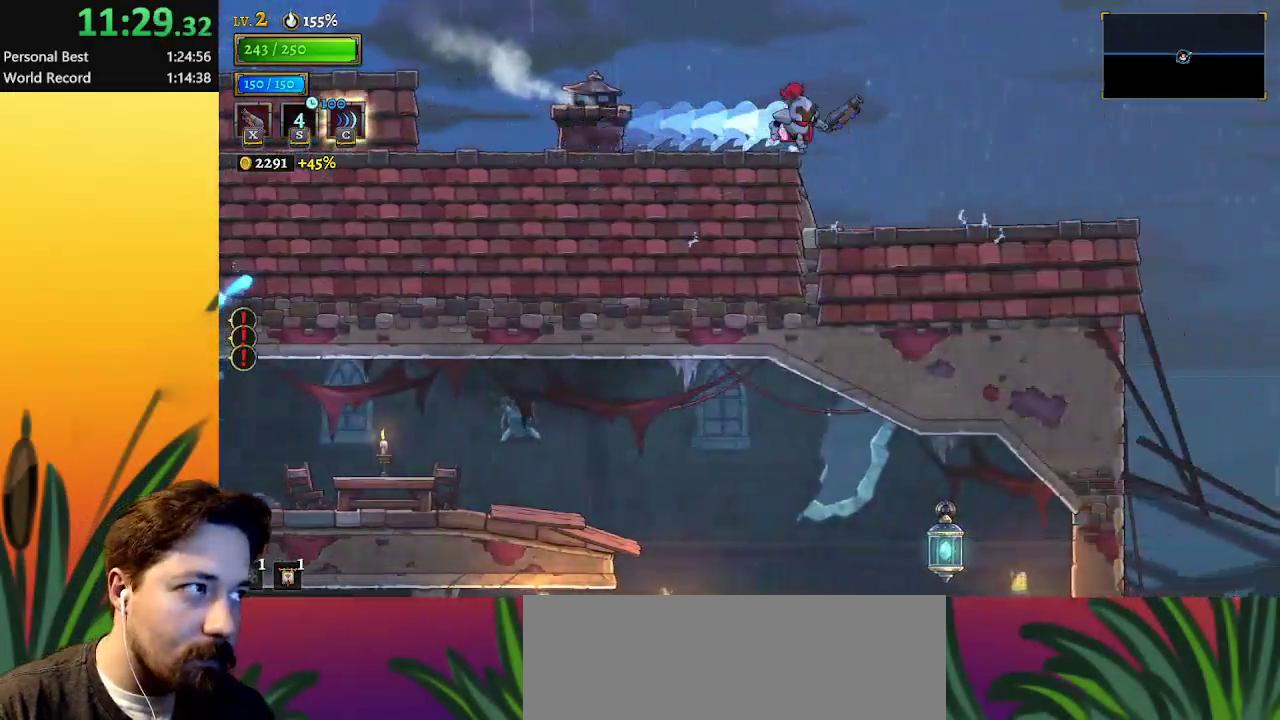
{"keys": [], "events": [[33, "d", "down"], [167, "d", "up"], [450, "right", "up"]]}
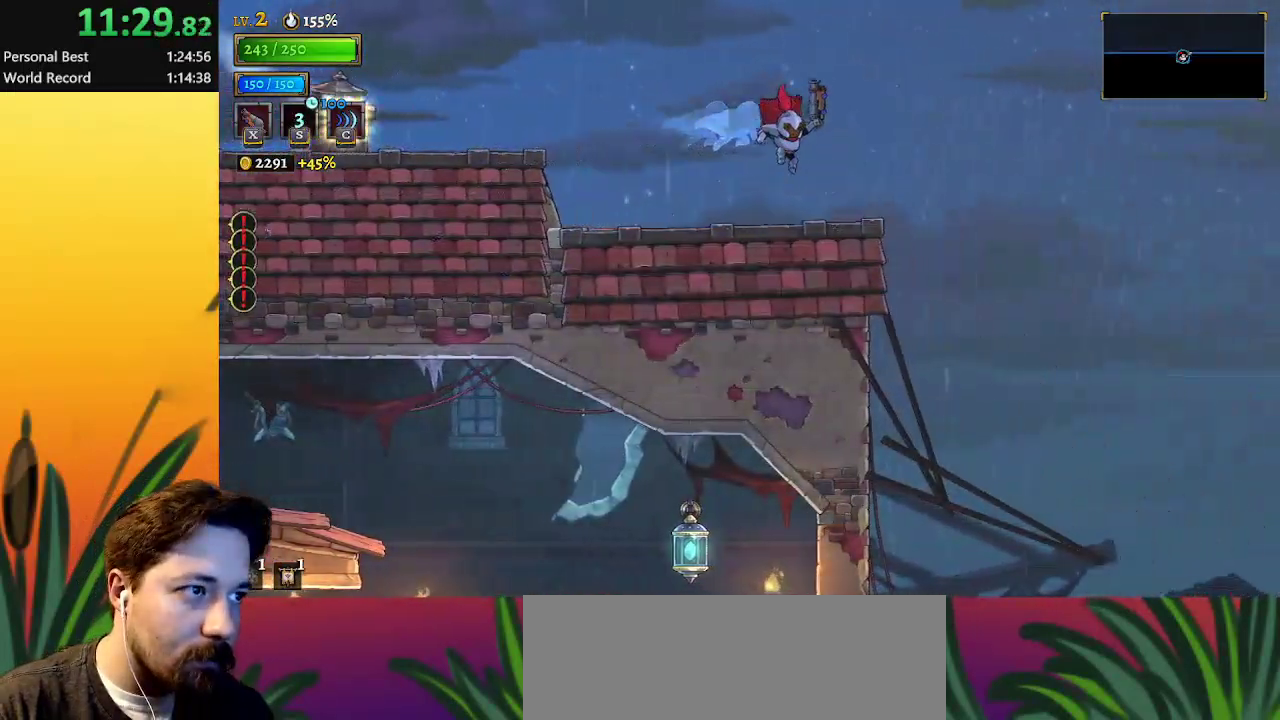
{"keys": ["right"], "events": [[100, "right", "down"]]}
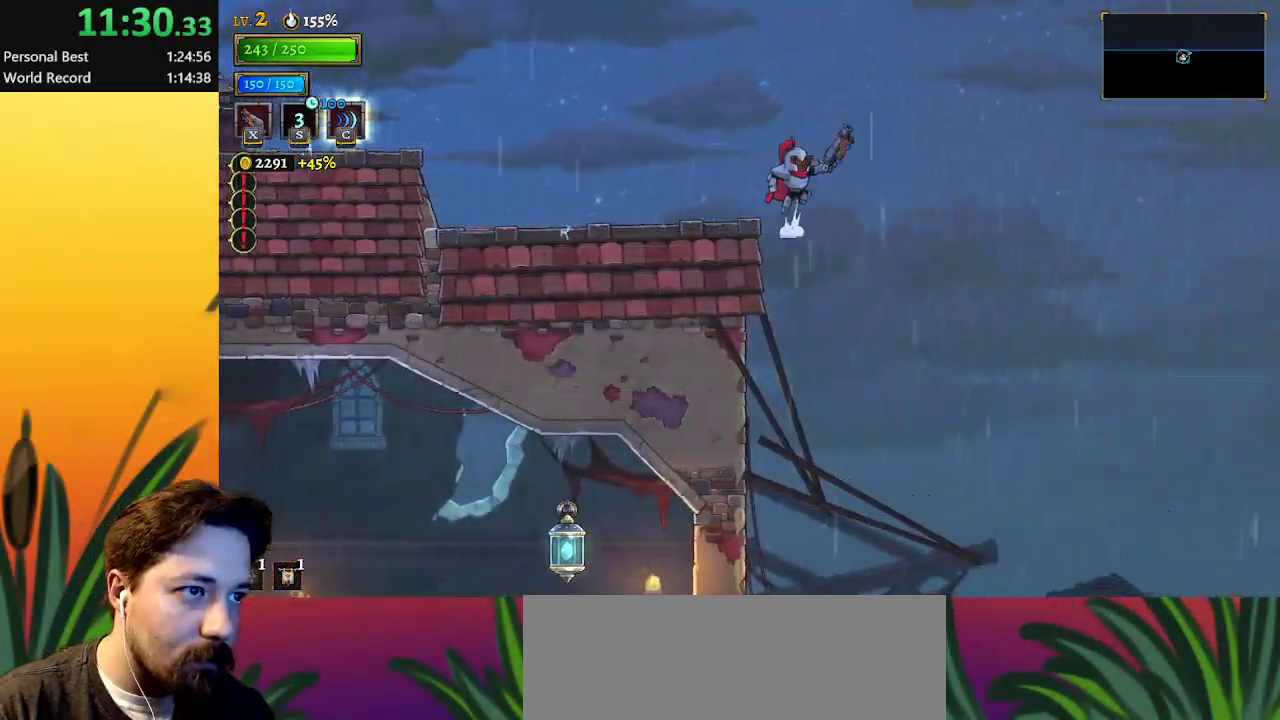
{"keys": ["right", "z"], "events": [[17, "z", "down"]]}
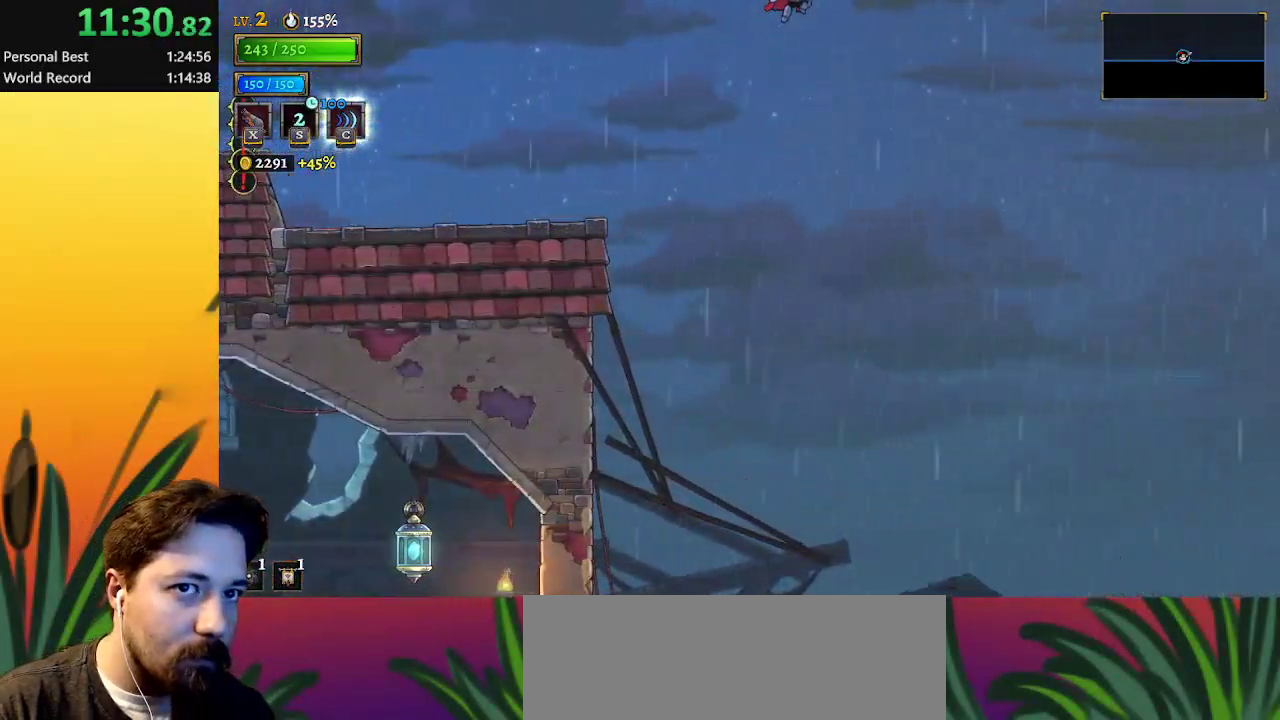
{"keys": ["right"], "events": [[500, "z", "up"]]}
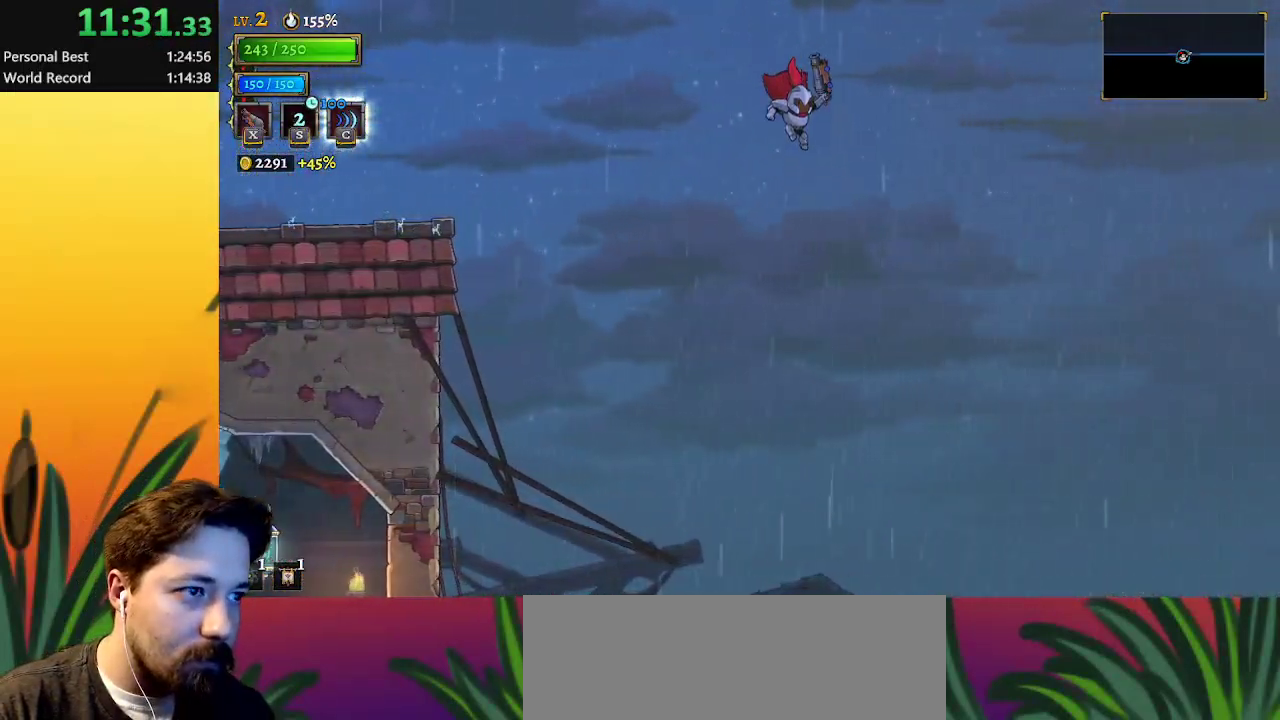
{"keys": ["right"], "events": []}
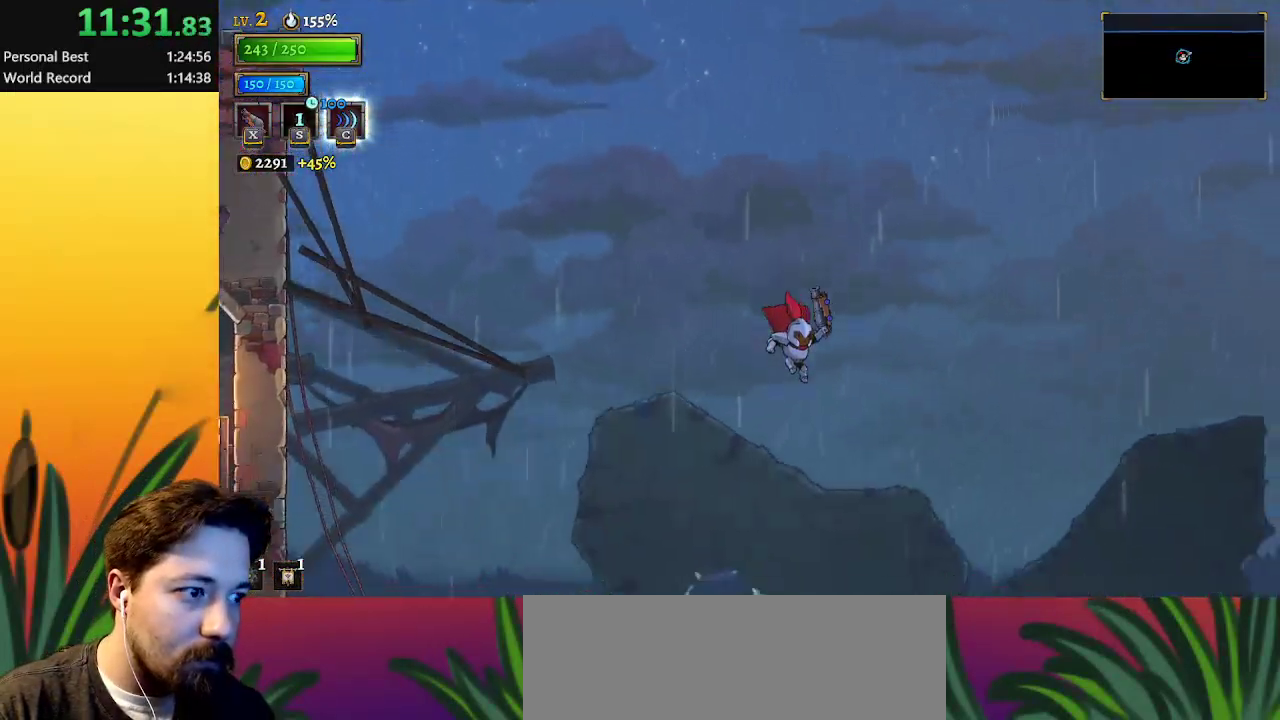
{"keys": ["right"], "events": [[150, "d", "down"], [383, "d", "up"]]}
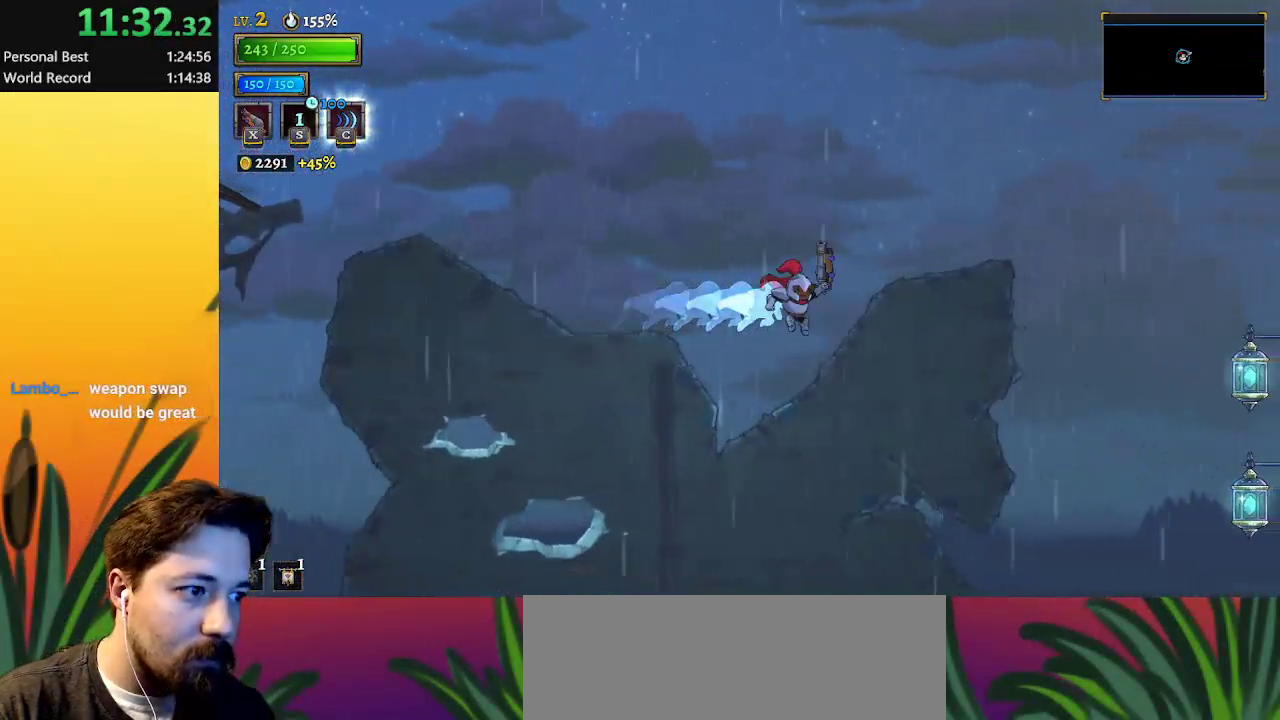
{"keys": ["right", "up"], "events": [[500, "up", "down"]]}
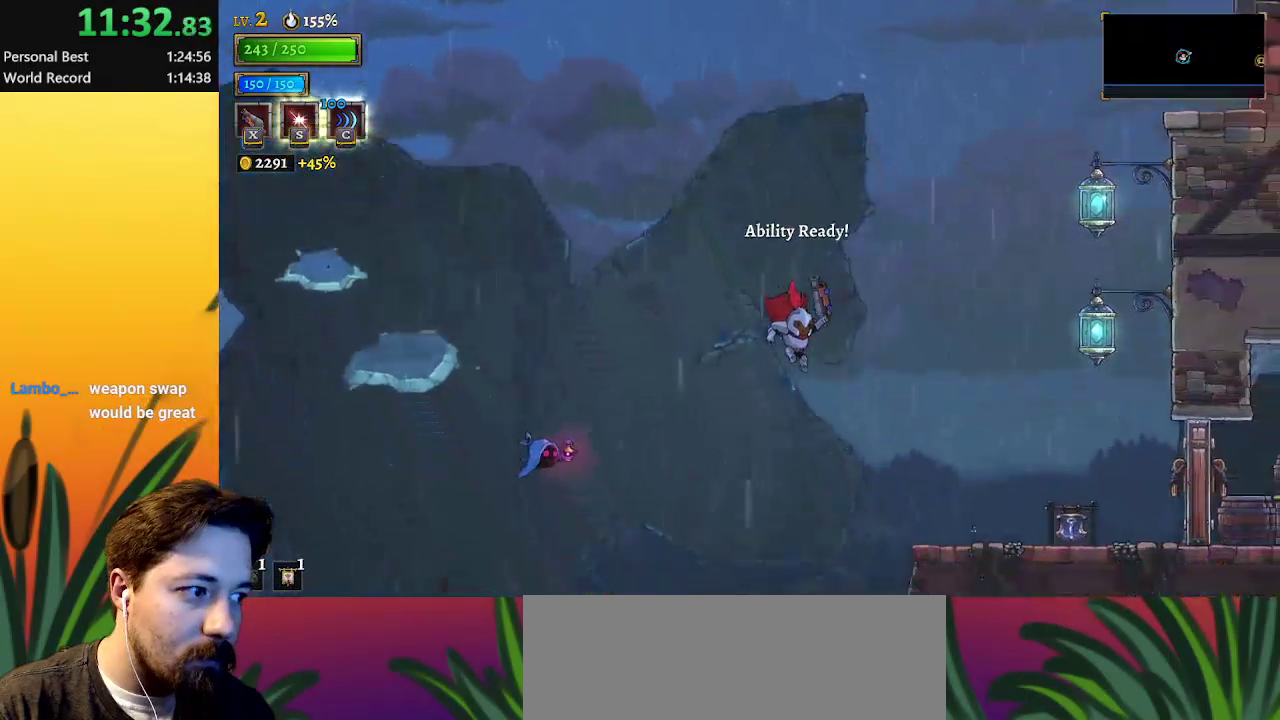
{"keys": ["right"], "events": [[100, "s", "down"], [183, "s", "up"], [333, "up", "up"]]}
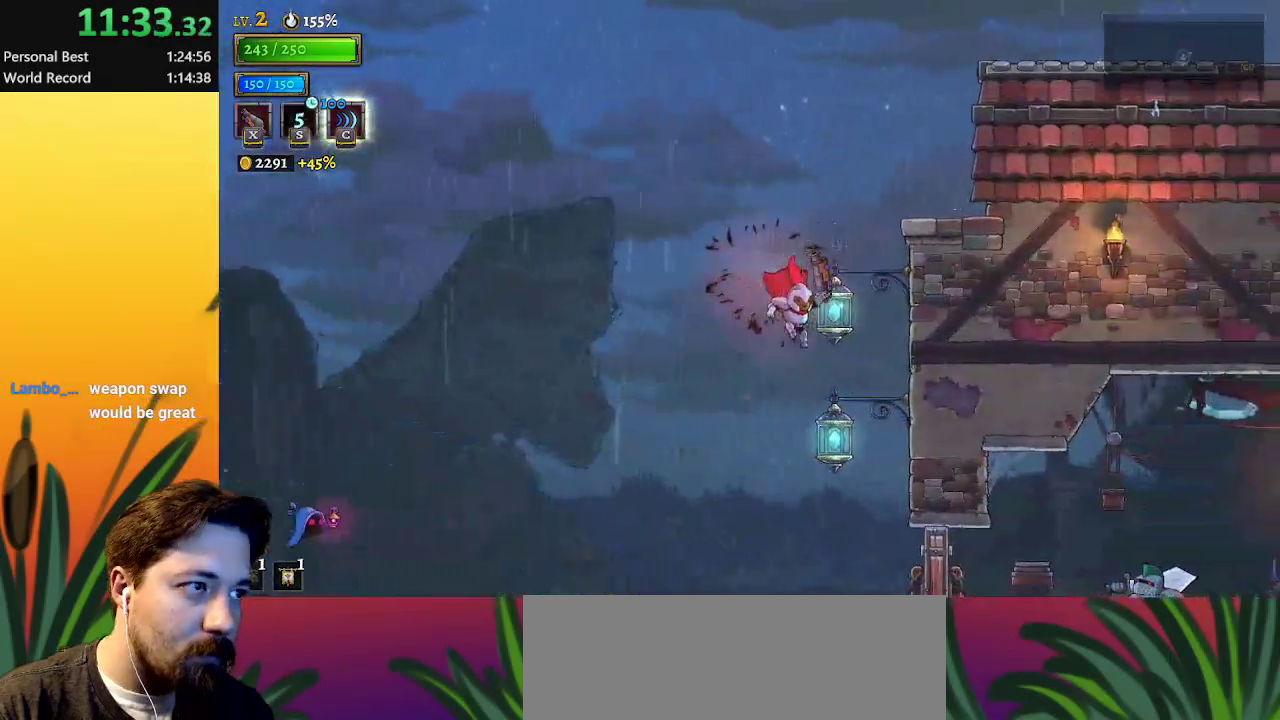
{"keys": ["right"], "events": [[17, "down", "down"], [300, "down", "up"]]}
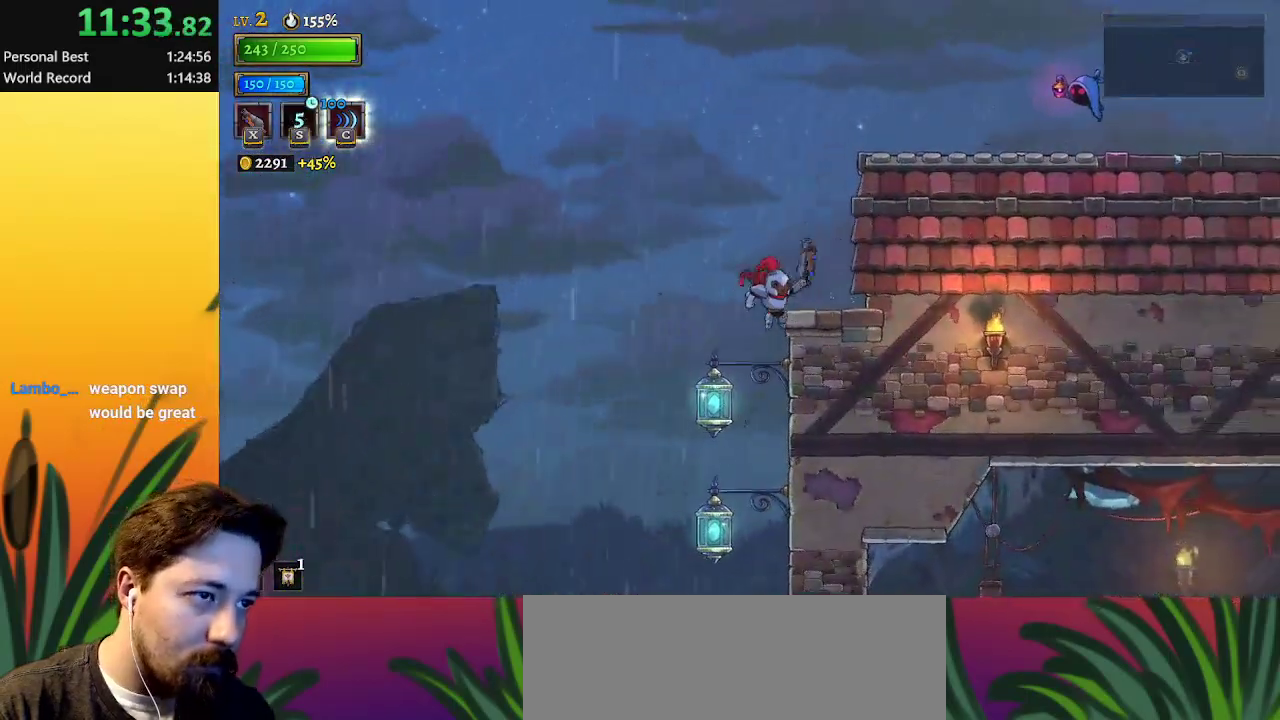
{"keys": ["right"], "events": [[167, "down", "down"], [400, "down", "up"]]}
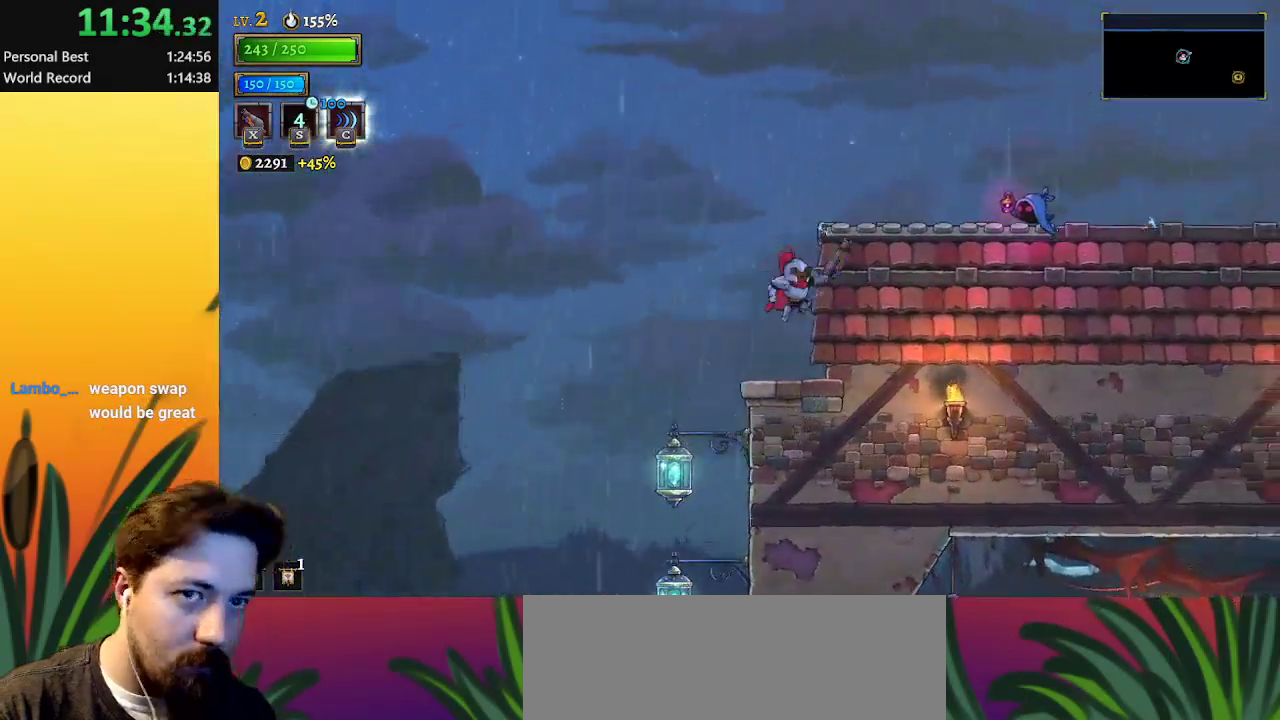
{"keys": [], "events": [[183, "right", "up"]]}
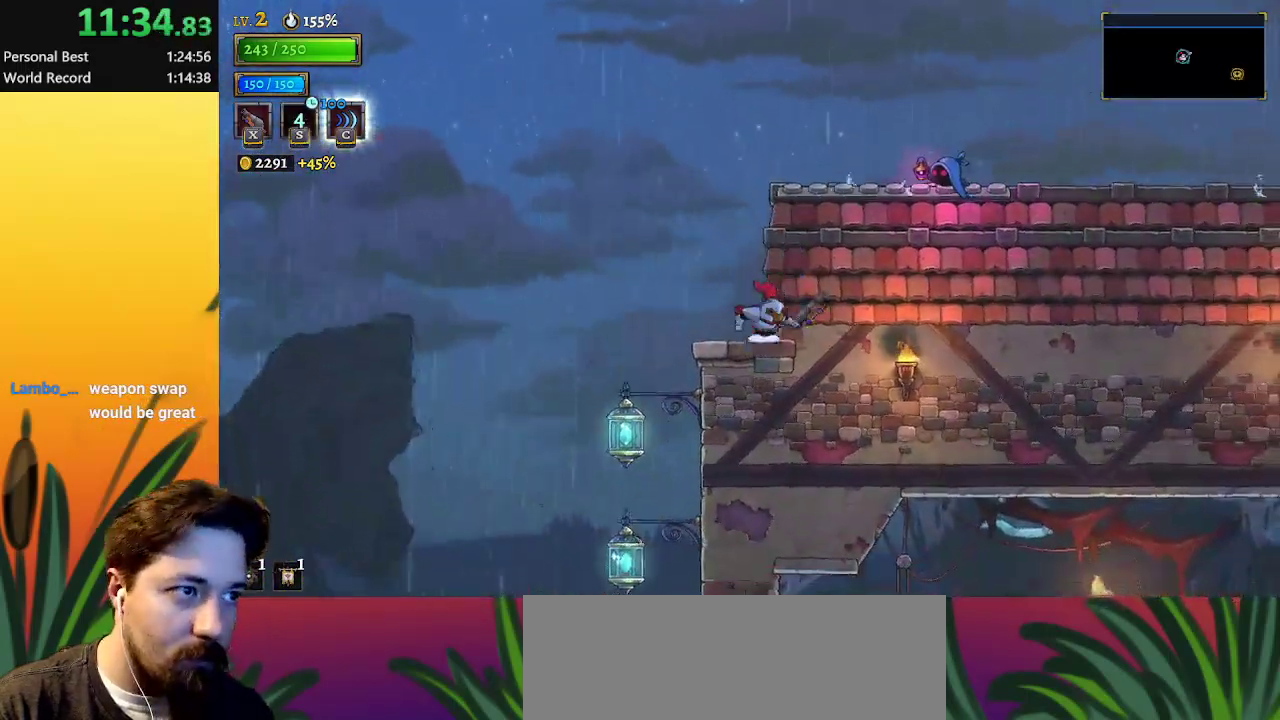
{"keys": ["right"], "events": [[67, "z", "down"], [200, "right", "down"], [483, "z", "up"]]}
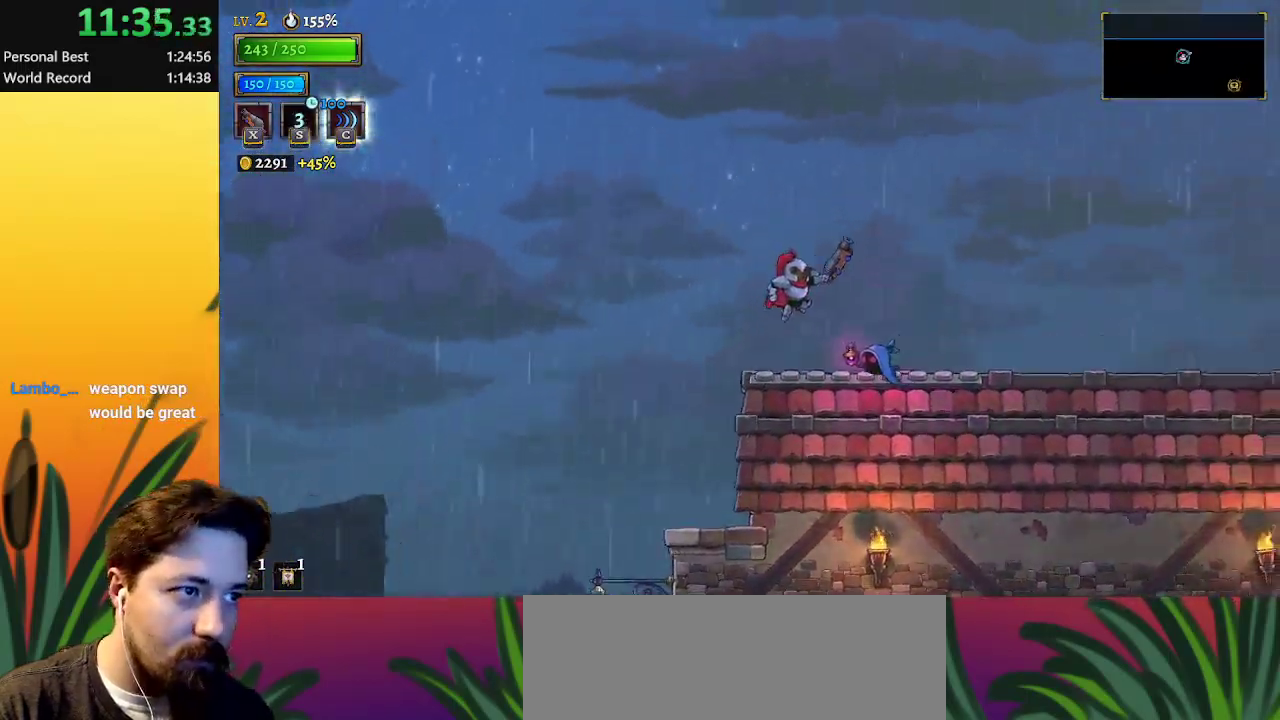
{"keys": ["d", "right"], "events": [[117, "down", "down"], [317, "down", "up"], [350, "d", "down"]]}
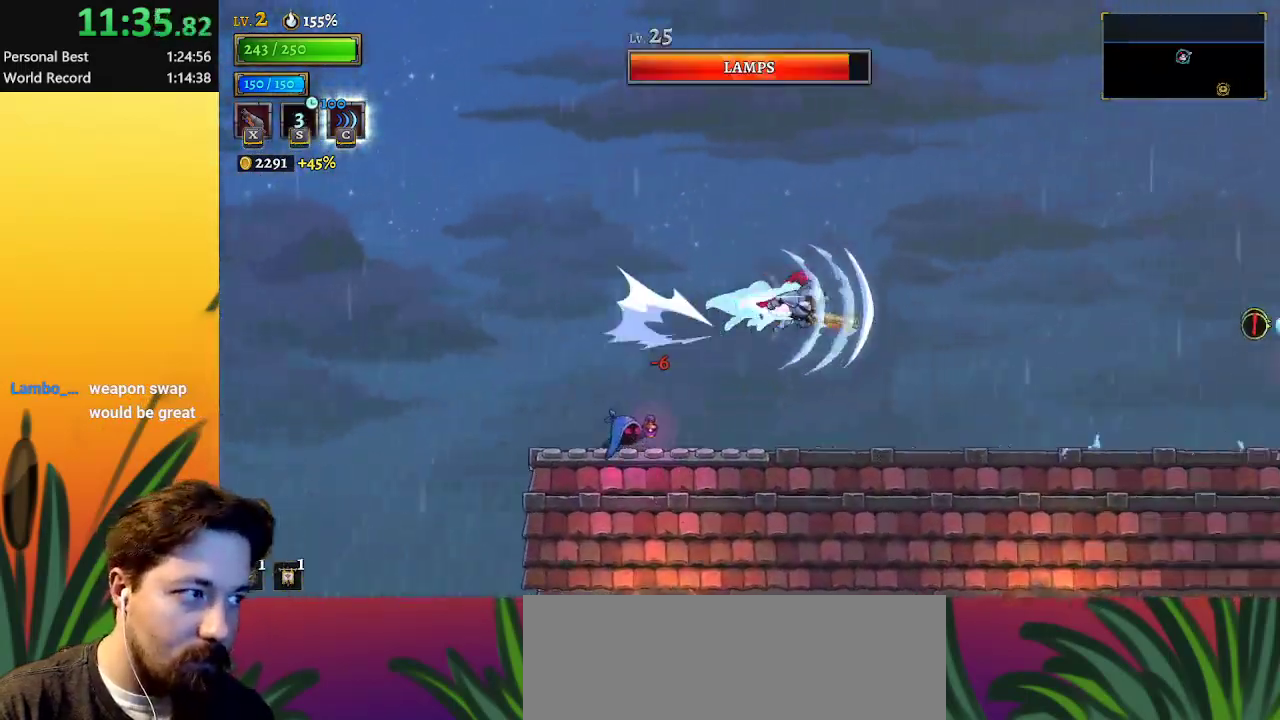
{"keys": ["right"], "events": [[83, "d", "up"]]}
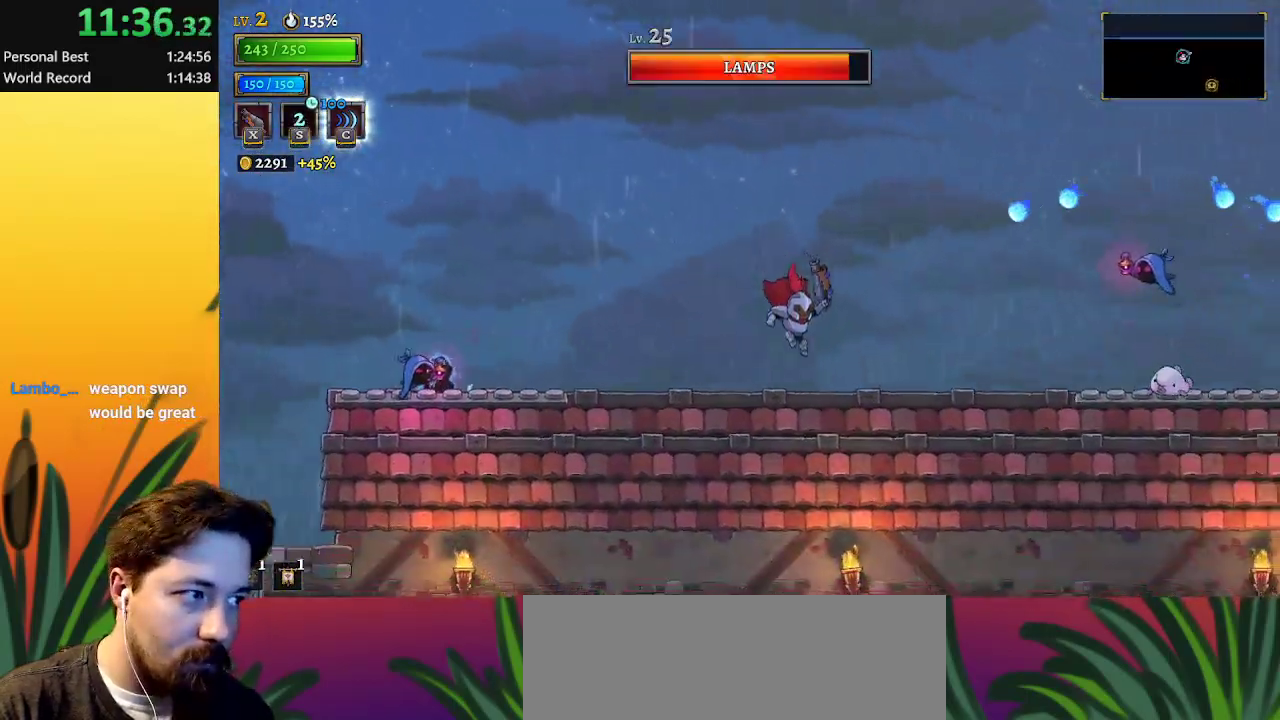
{"keys": ["right", "z"], "events": [[200, "right", "up"], [383, "right", "down"], [433, "z", "down"]]}
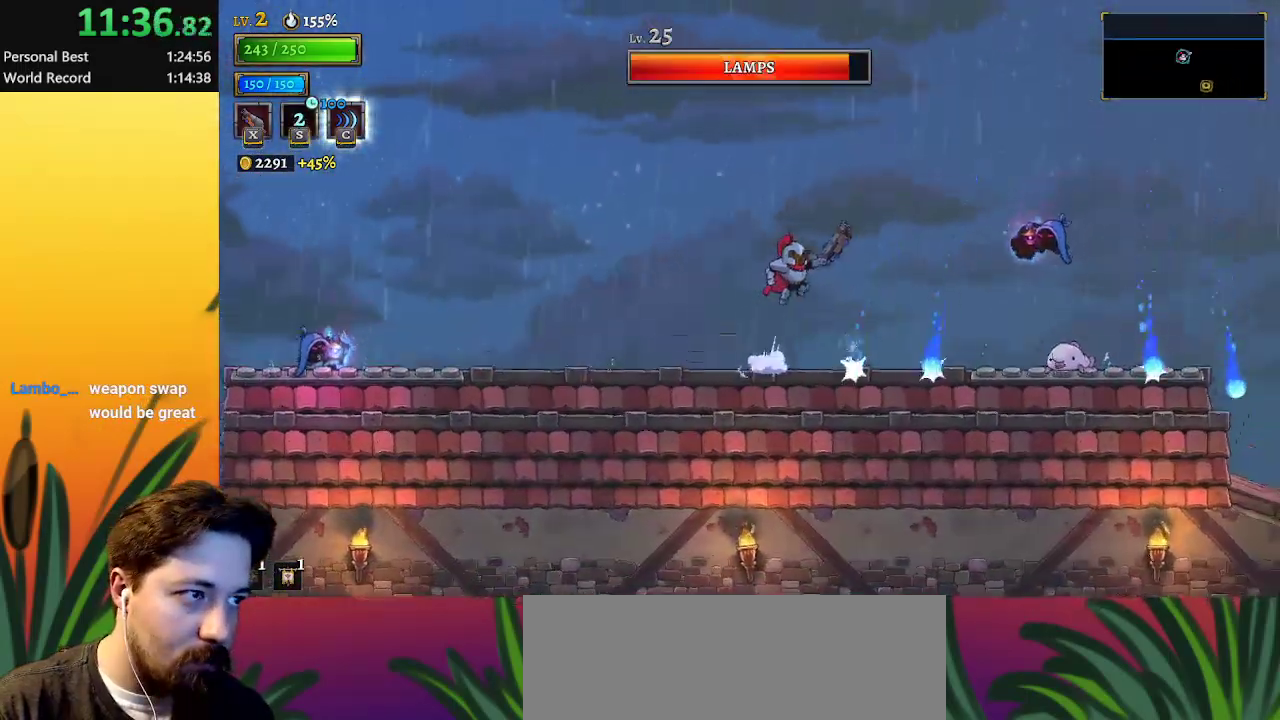
{"keys": ["down", "right"], "events": [[267, "d", "down"], [300, "z", "up"], [417, "d", "up"], [467, "down", "down"]]}
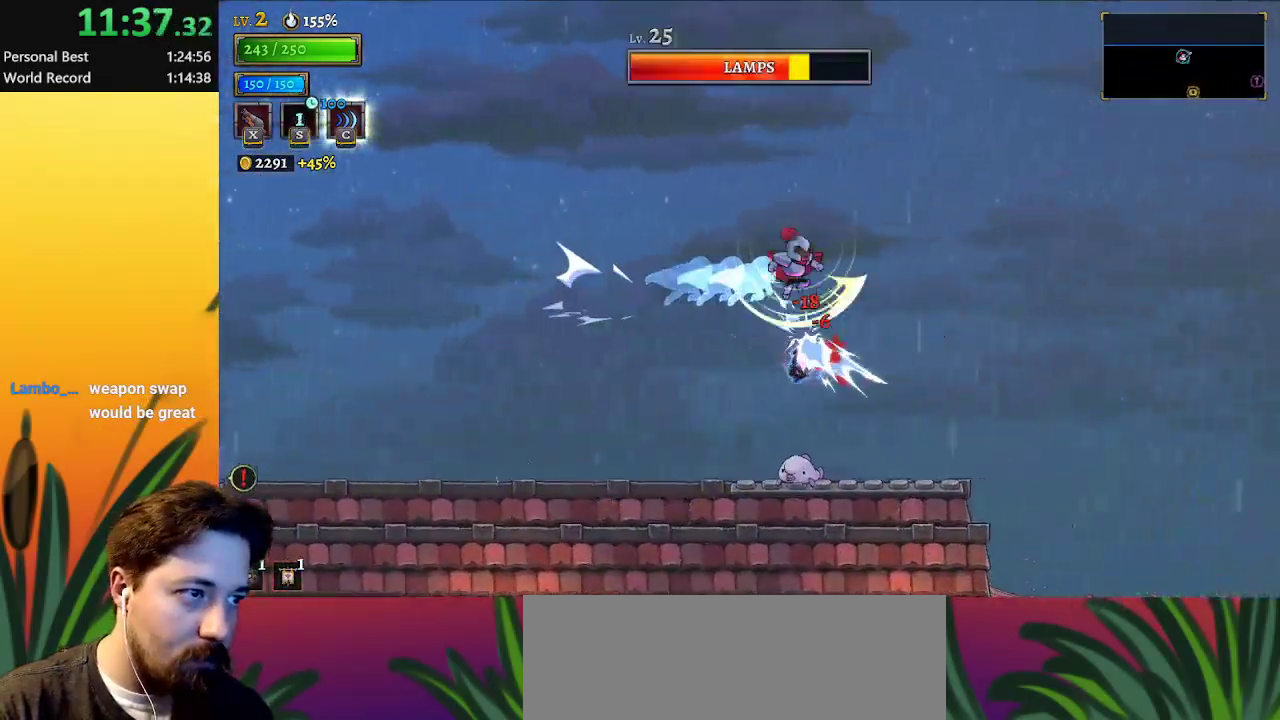
{"keys": ["right"], "events": [[233, "down", "up"]]}
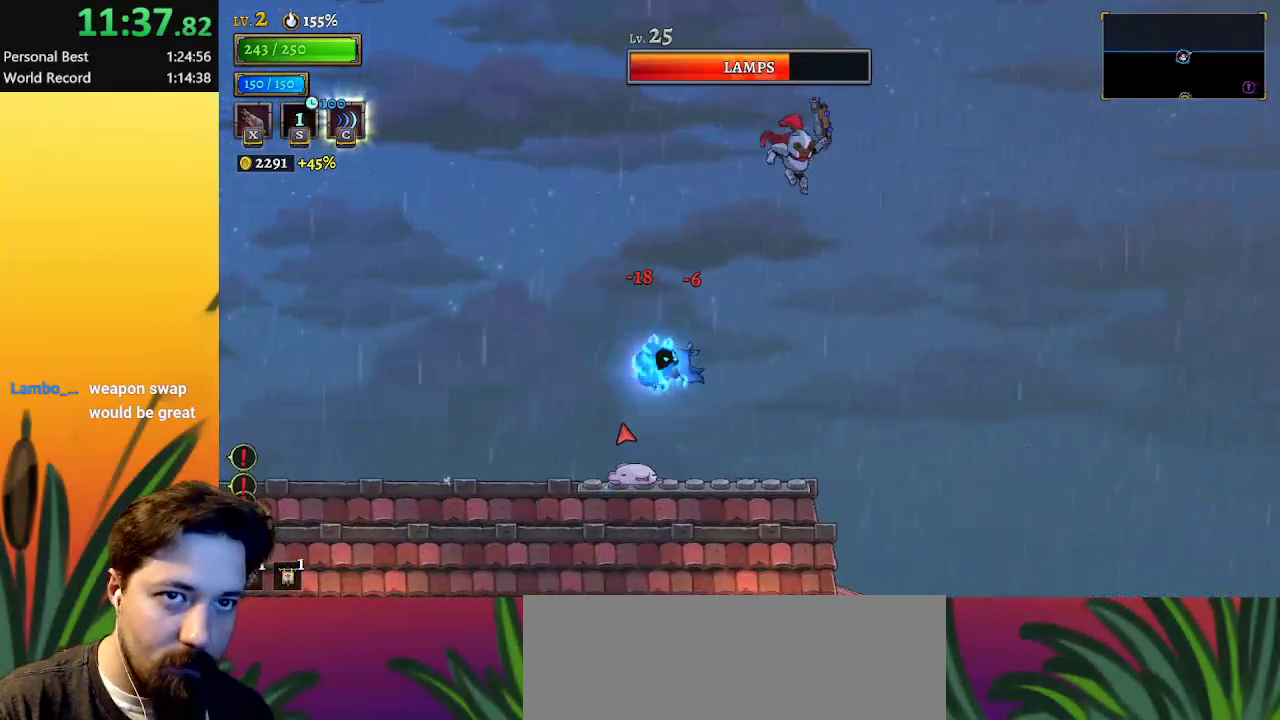
{"keys": ["right"], "events": []}
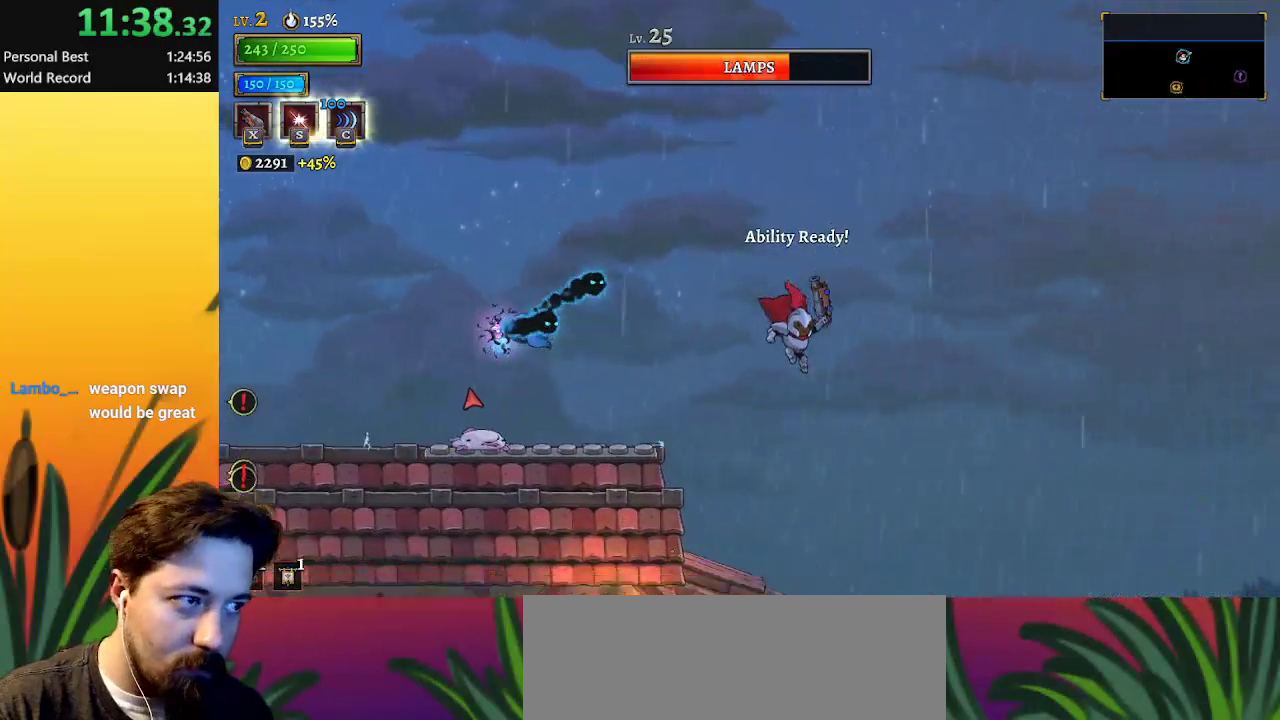
{"keys": ["right"], "events": [[267, "d", "down"], [417, "d", "up"]]}
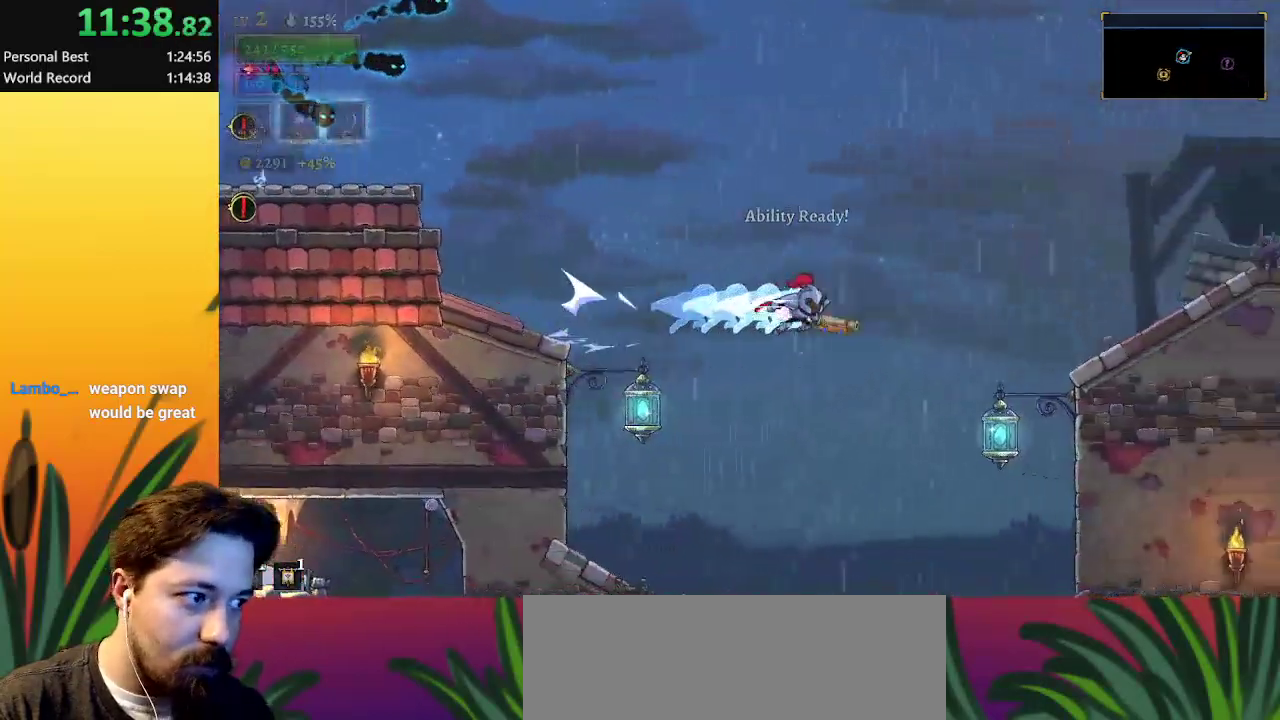
{"keys": ["right", "up"], "events": [[233, "up", "down"], [333, "s", "down"], [383, "s", "up"]]}
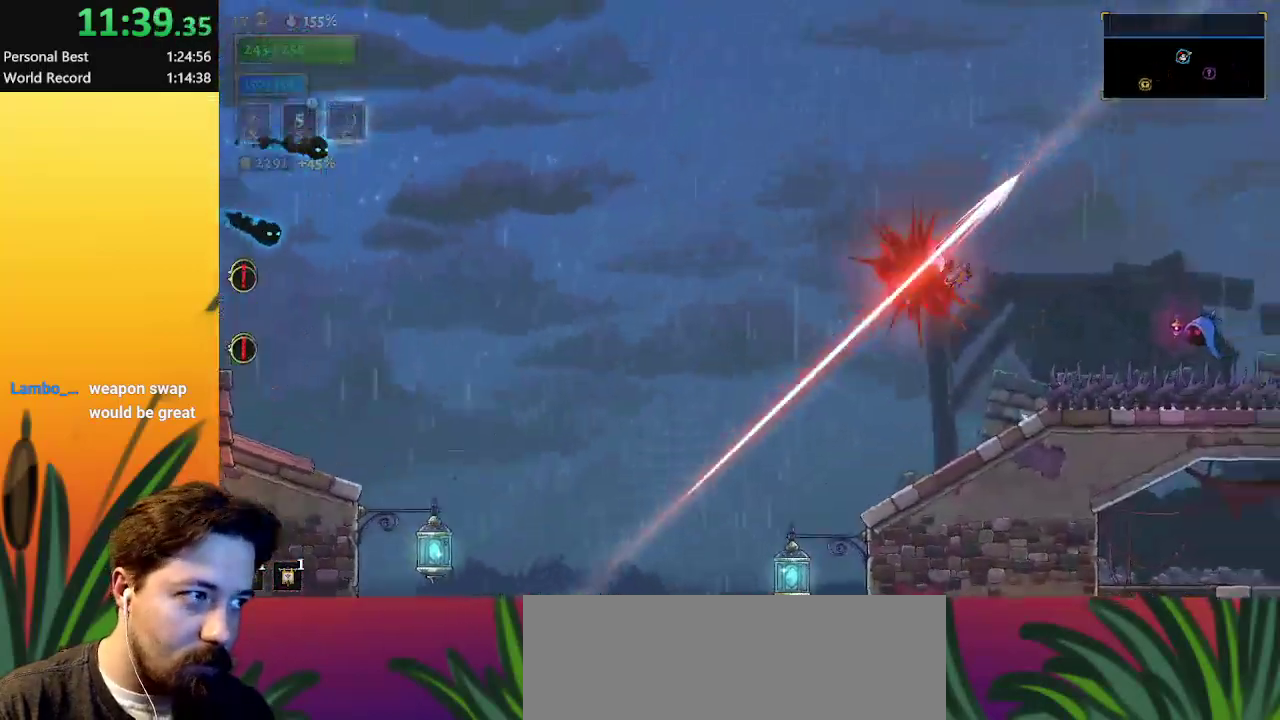
{"keys": ["right"], "events": [[67, "up", "up"], [300, "right", "up"], [500, "right", "down"]]}
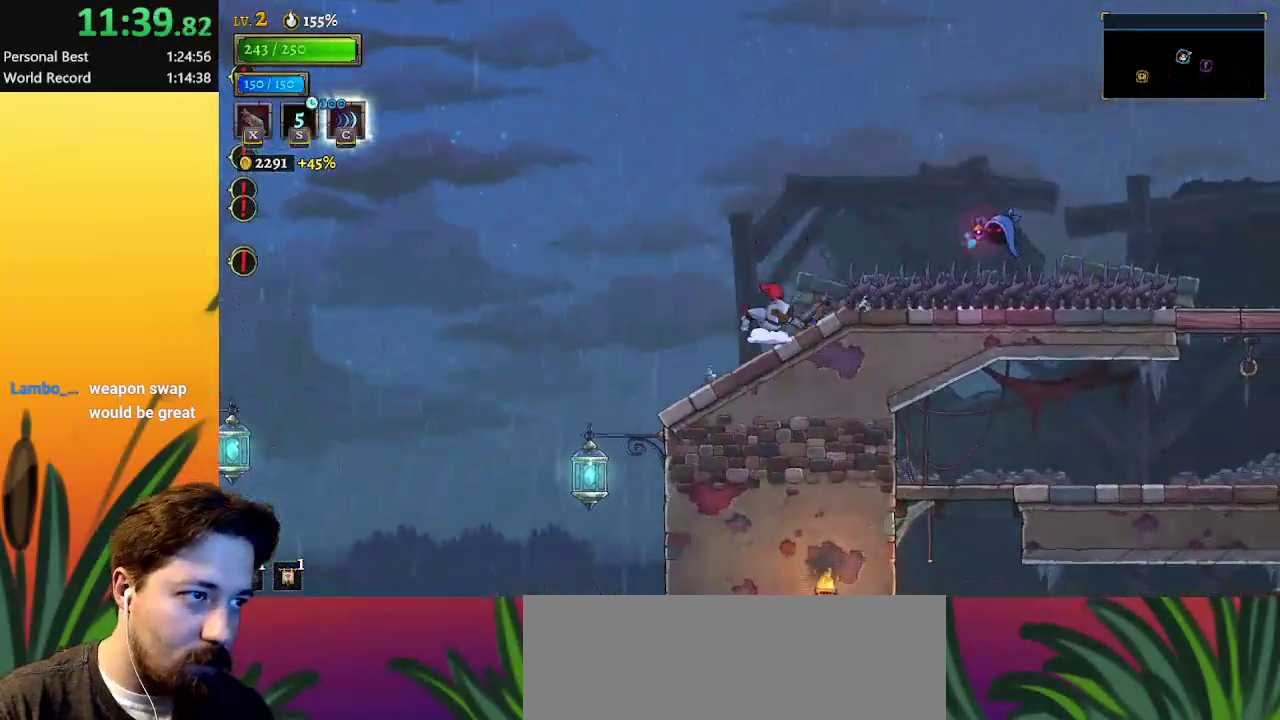
{"keys": ["right"], "events": [[33, "z", "down"], [417, "z", "up"]]}
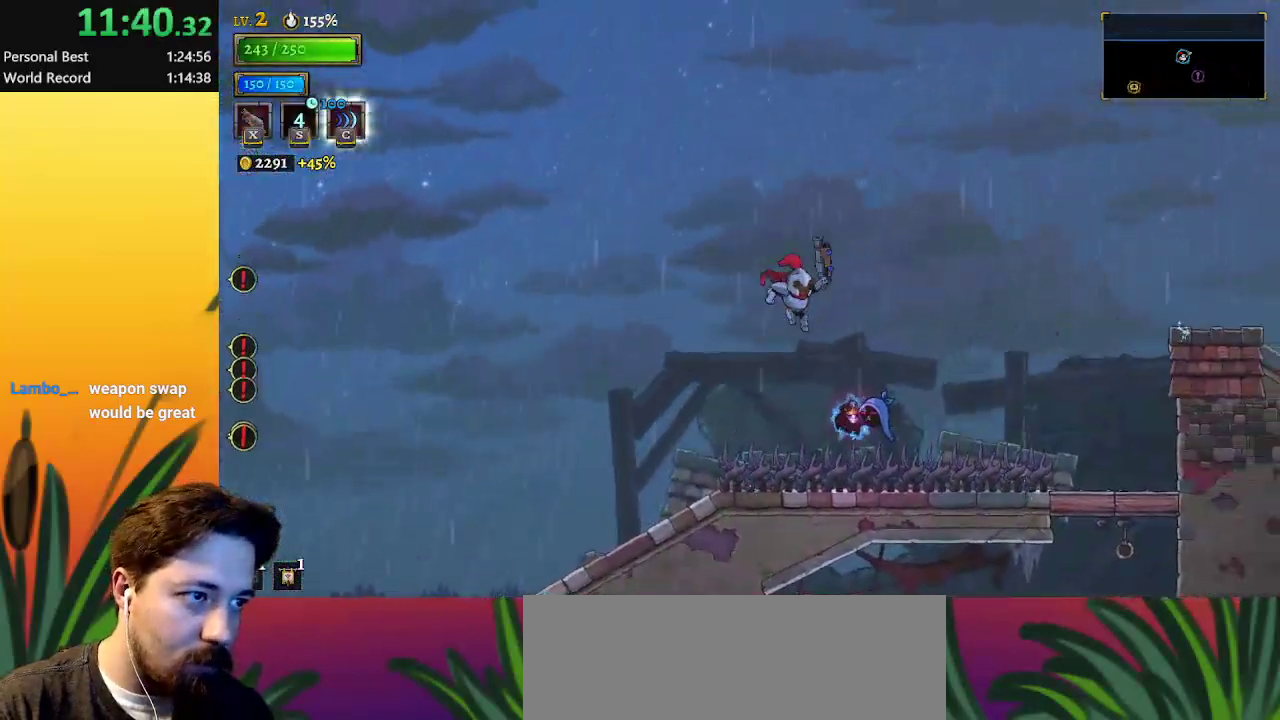
{"keys": ["right"], "events": [[133, "down", "down"], [367, "down", "up"]]}
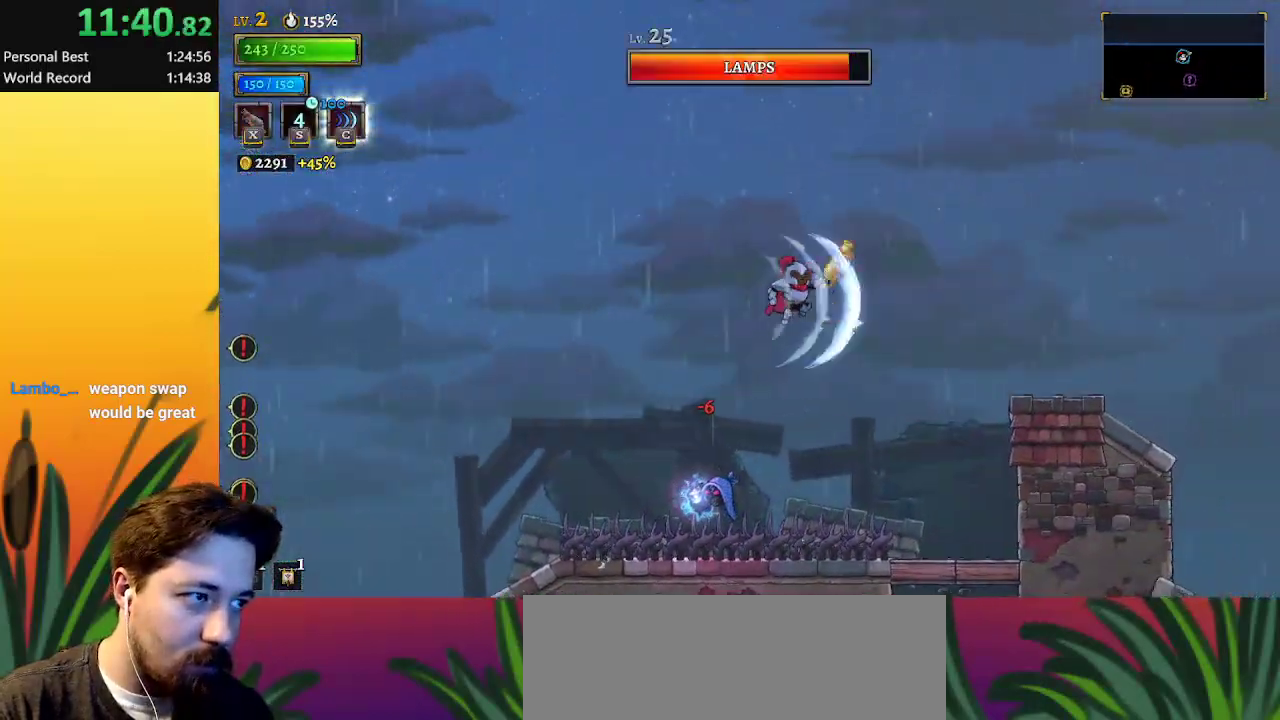
{"keys": ["right"], "events": [[17, "d", "down"], [200, "d", "up"]]}
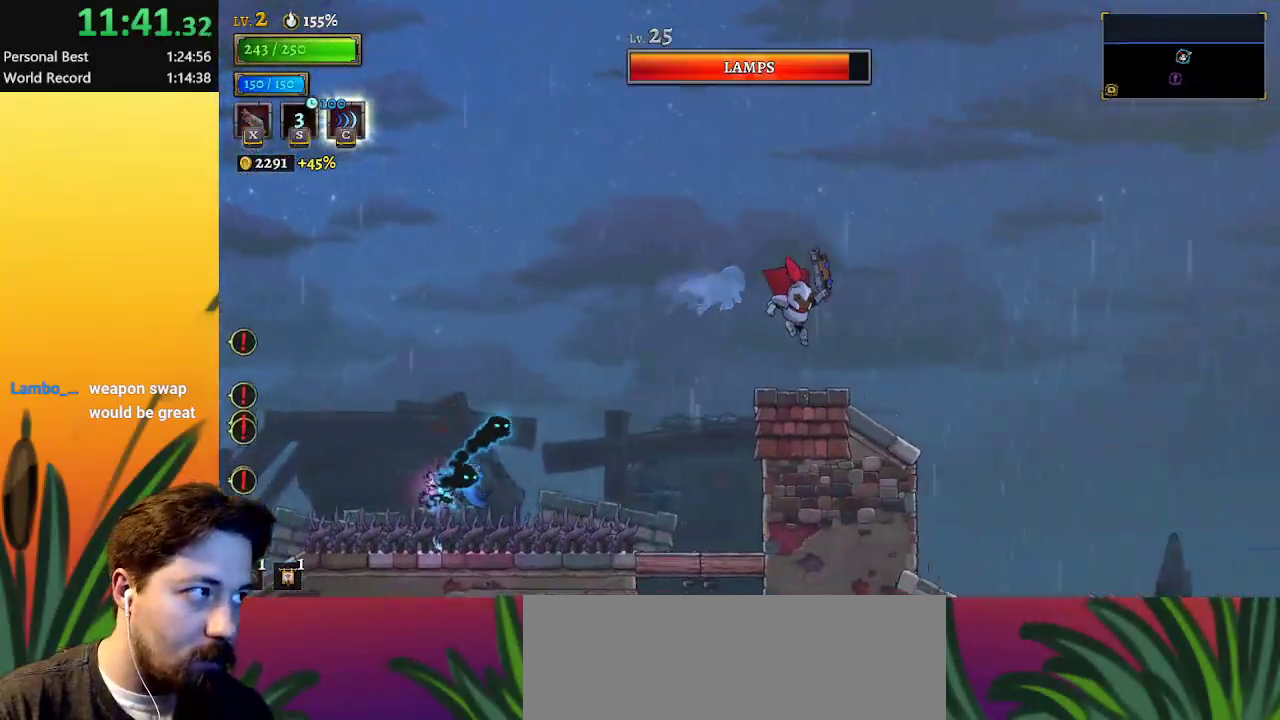
{"keys": ["right"], "events": []}
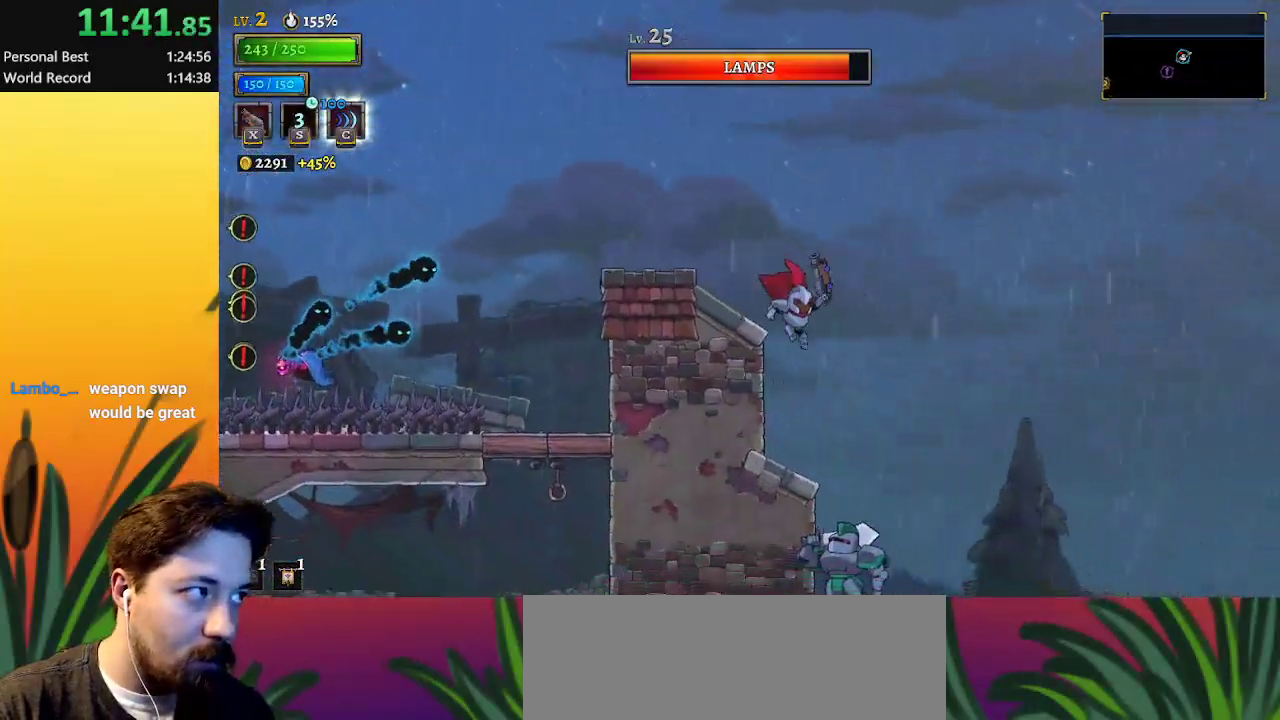
{"keys": ["right", "z"], "events": [[100, "left", "down"], [100, "right", "up"], [283, "left", "up"], [317, "right", "down"], [483, "z", "down"]]}
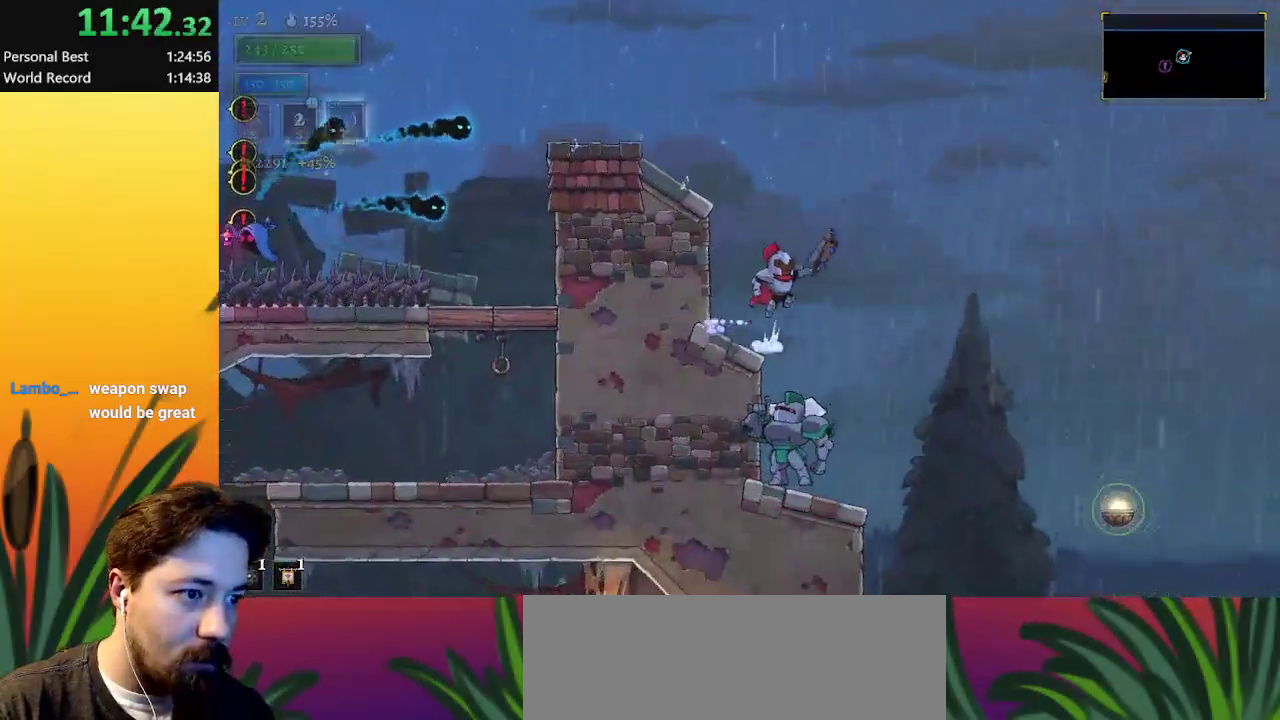
{"keys": ["right"], "events": [[133, "z", "up"]]}
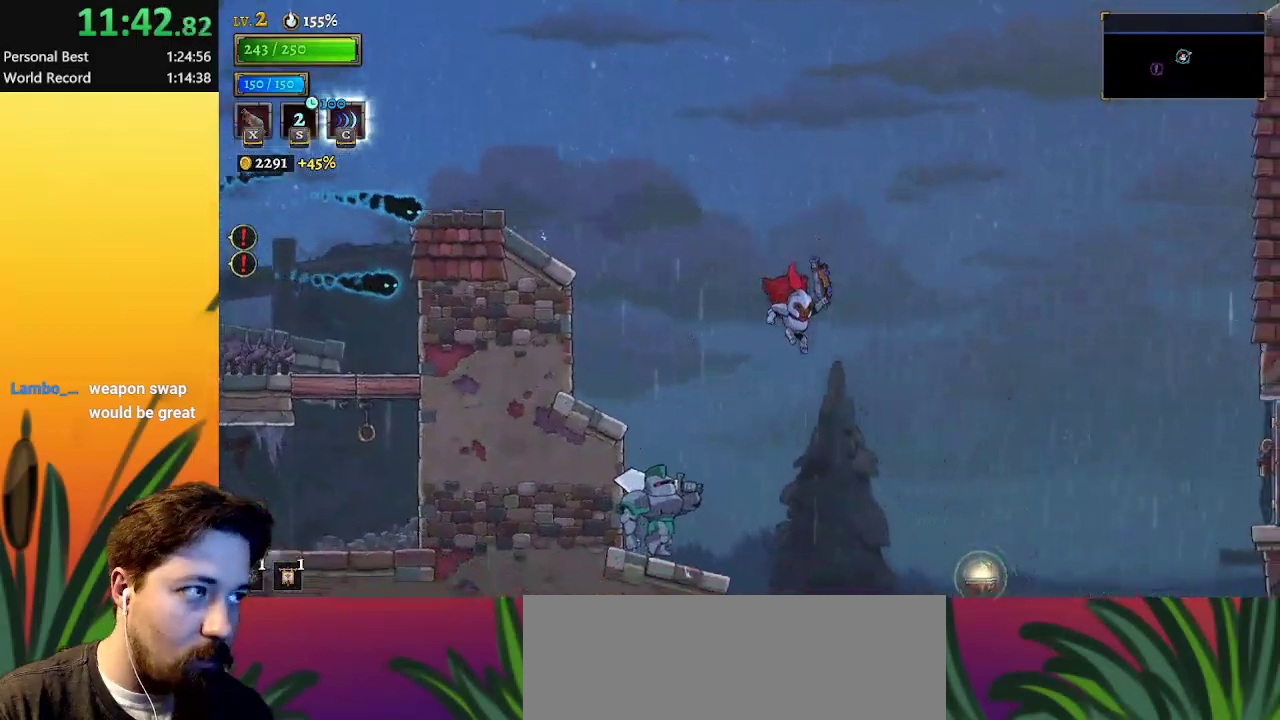
{"keys": ["down", "right"], "events": [[333, "down", "down"]]}